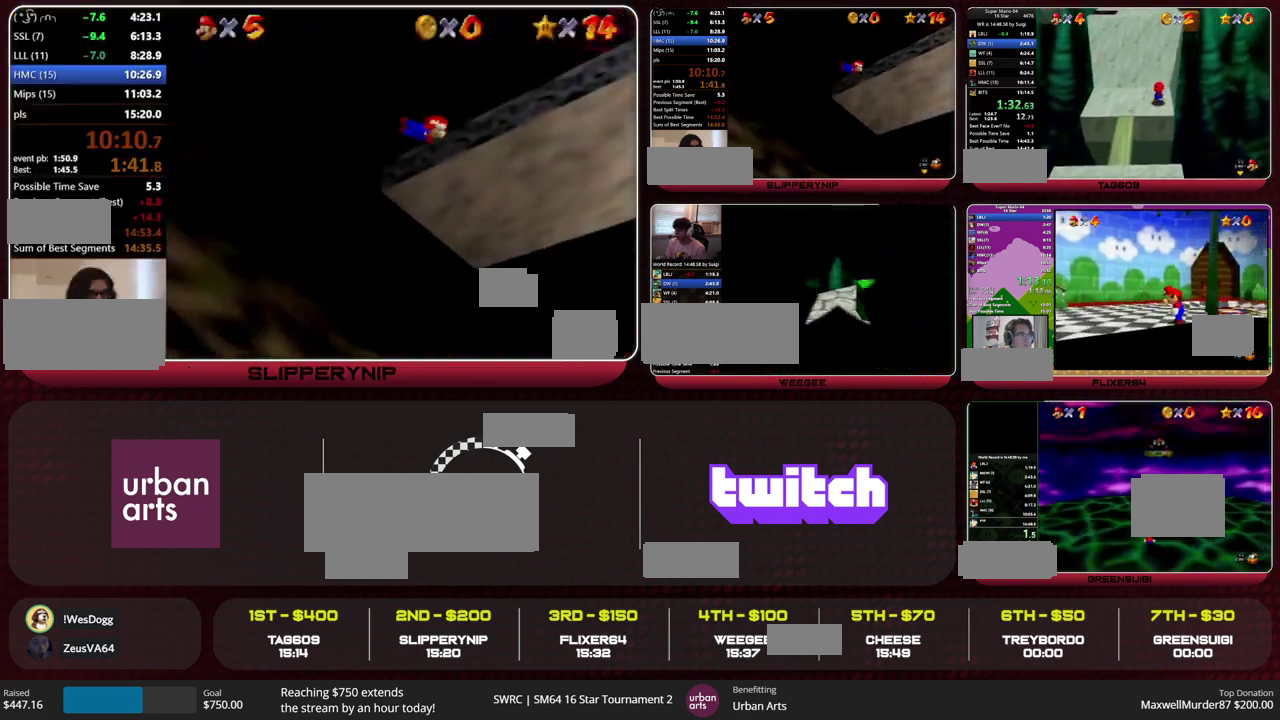
Gameplay with a controller (Nintendo layout); each line is a JSON object with the inputs held at the frame after it. "events" lists button and stick changes between this image and that frame as [ms after this image, input, new state], when the widget could be followed in between. This overlay highlights the sticks when they move; stick clicks (L3) are not distinguishable. Not read: L3 R3.
{"buttons": ["A", "B"], "left_stick": "up", "events": [[67, "A", "up"], [400, "B", "down"], [433, "A", "down"]]}
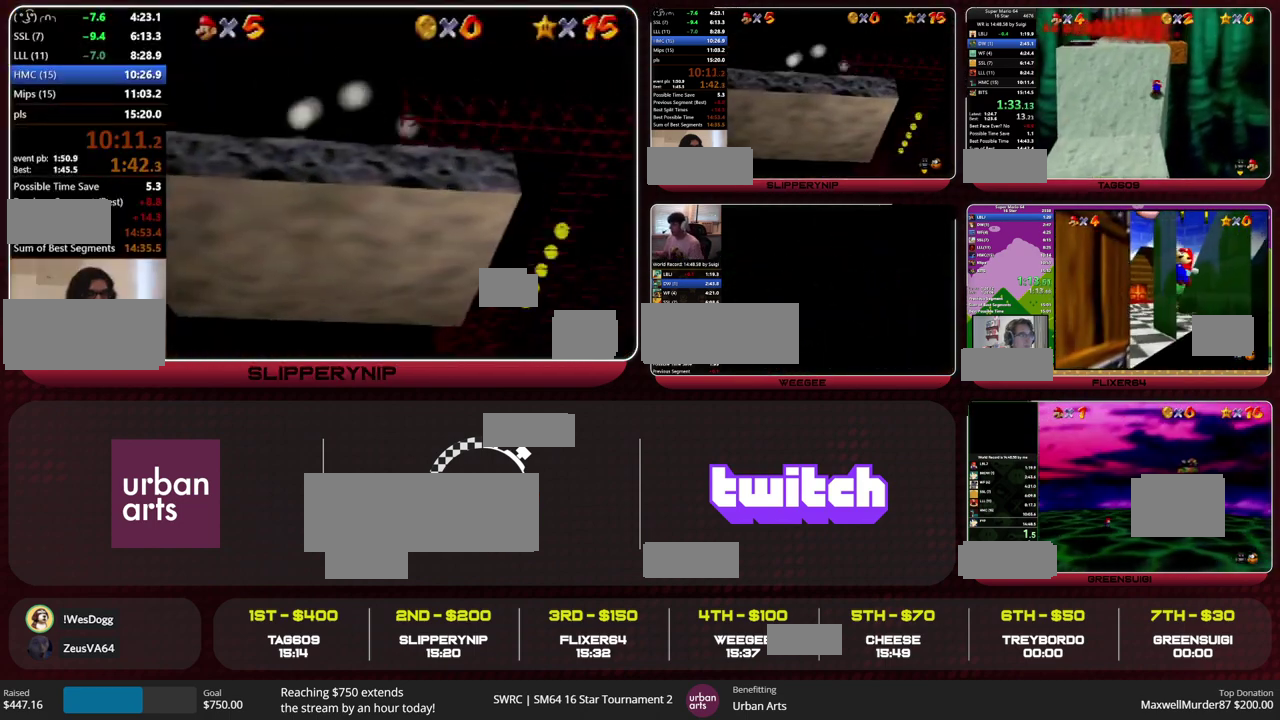
{"buttons": [], "left_stick": "up", "events": [[33, "B", "up"], [67, "A", "up"], [200, "B", "down"], [233, "A", "down"], [300, "B", "up"], [367, "A", "up"]]}
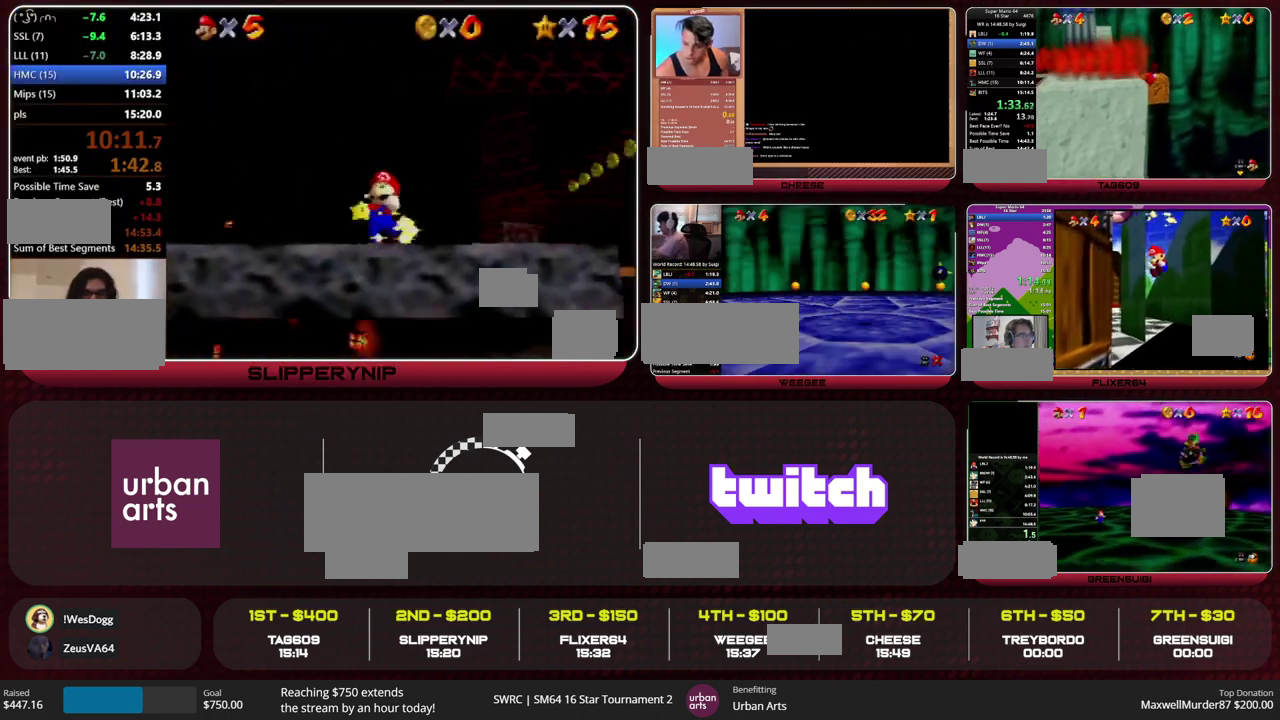
{"buttons": ["A"], "left_stick": "up-left", "events": [[67, "left_stick", "up-left"], [200, "A", "down"]]}
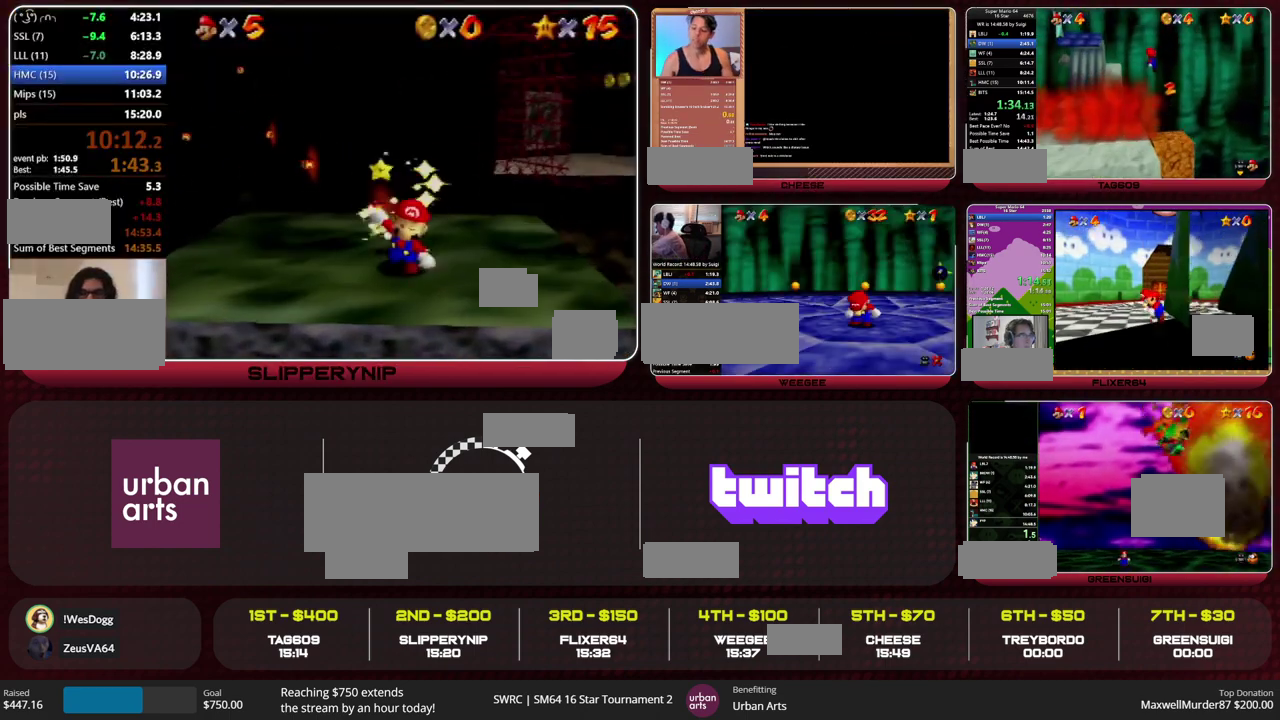
{"buttons": ["R1"], "left_stick": "left"}
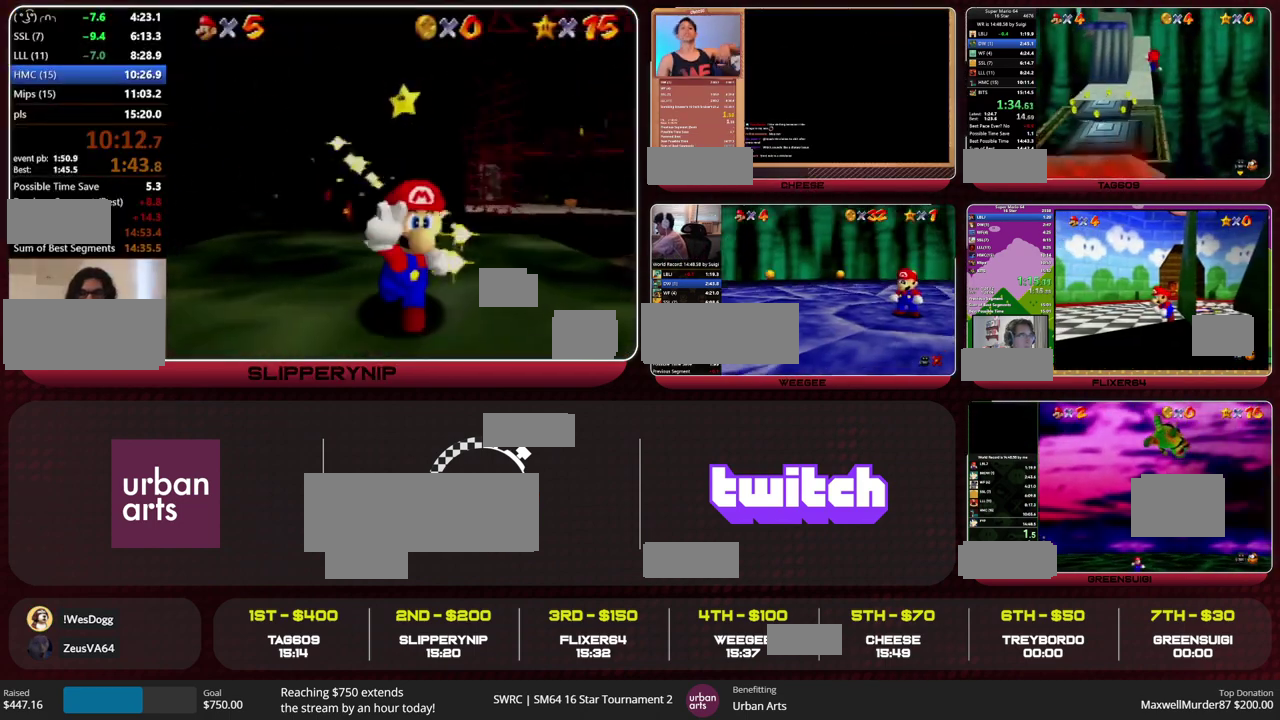
{"buttons": [], "left_stick": "up-left", "events": [[33, "R1", "up"], [333, "left_stick", "up-left"]]}
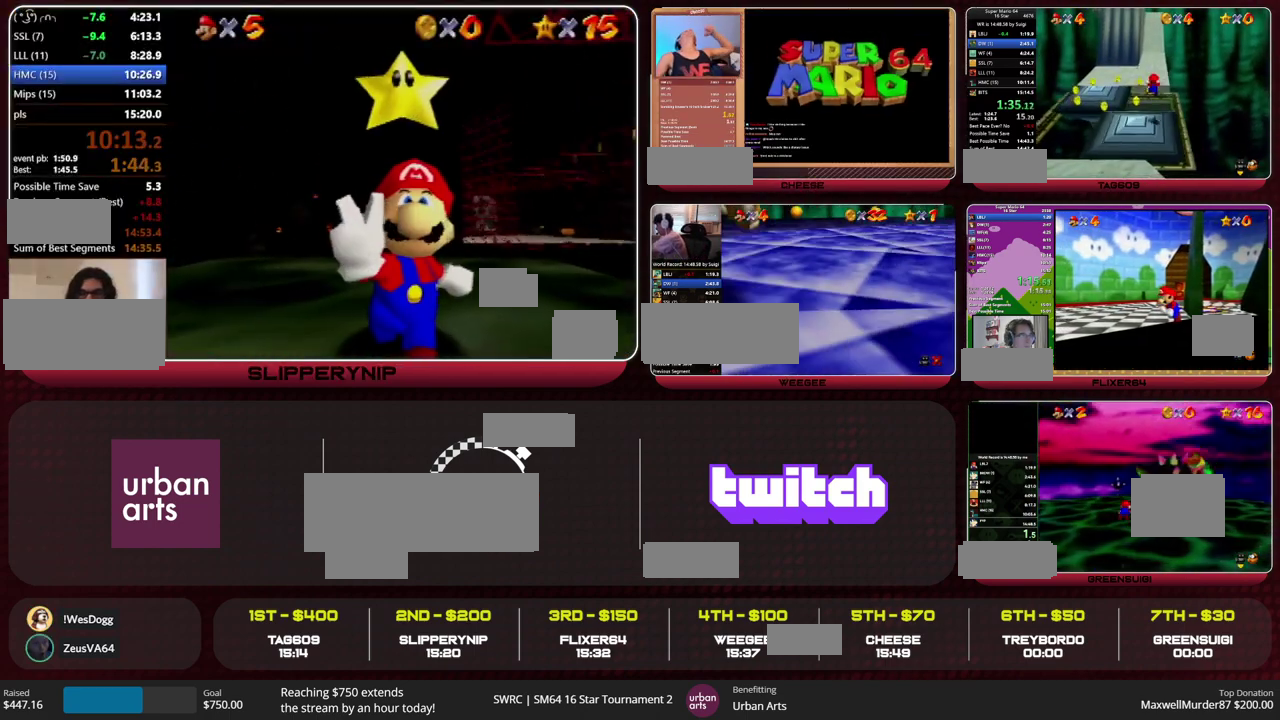
{"buttons": [], "left_stick": "up", "events": [[133, "A", "down"], [433, "A", "up"], [467, "left_stick", "up"]]}
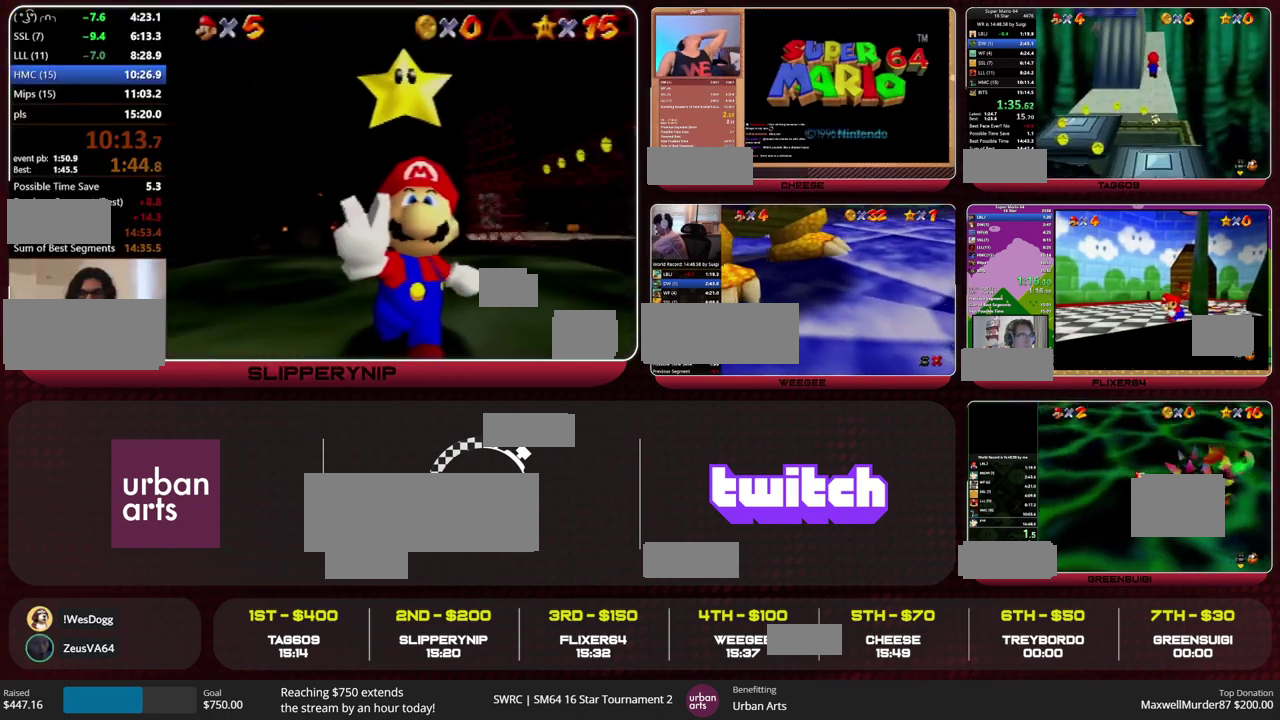
{"buttons": [], "left_stick": "up-right", "events": [[167, "C_RIGHT", "down"], [233, "C_RIGHT", "up"], [267, "left_stick", "up-right"]]}
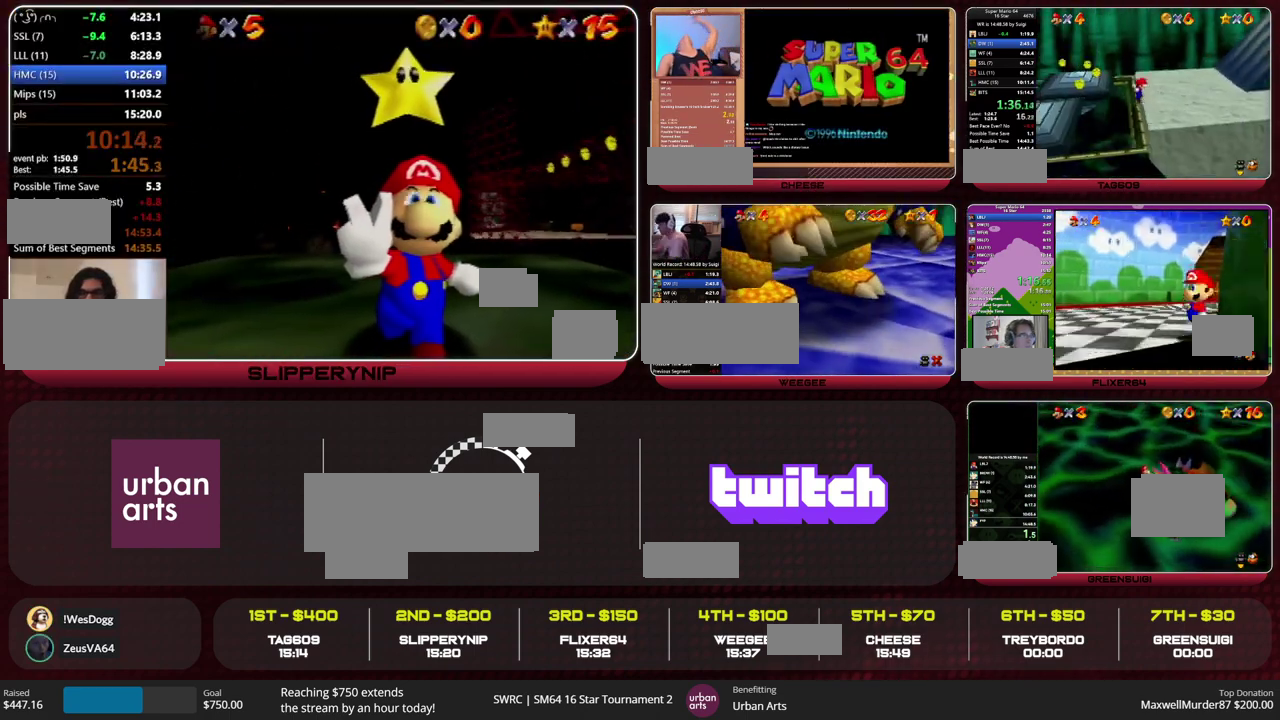
{"buttons": [], "left_stick": "up-right", "events": [[400, "A", "down"], [400, "B", "down"], [467, "A", "up"], [467, "B", "up"]]}
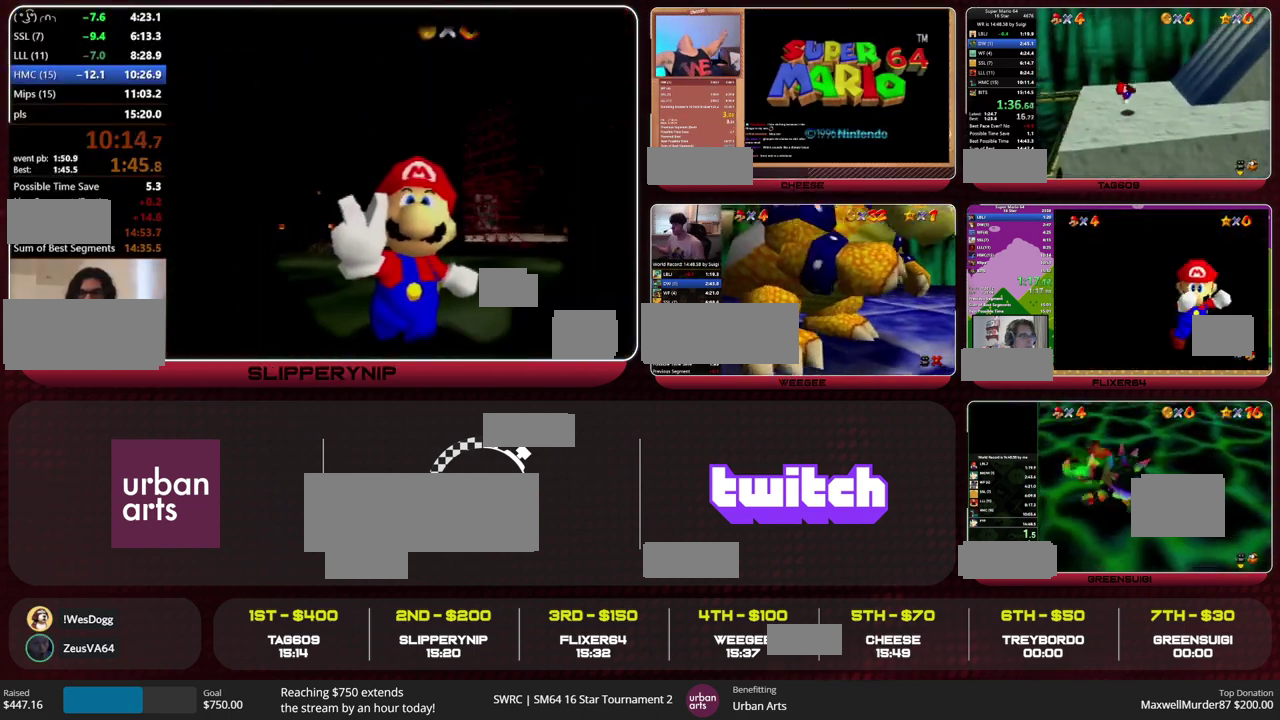
{"buttons": ["A"], "left_stick": "right", "events": [[100, "left_stick", "right"], [333, "A", "down"]]}
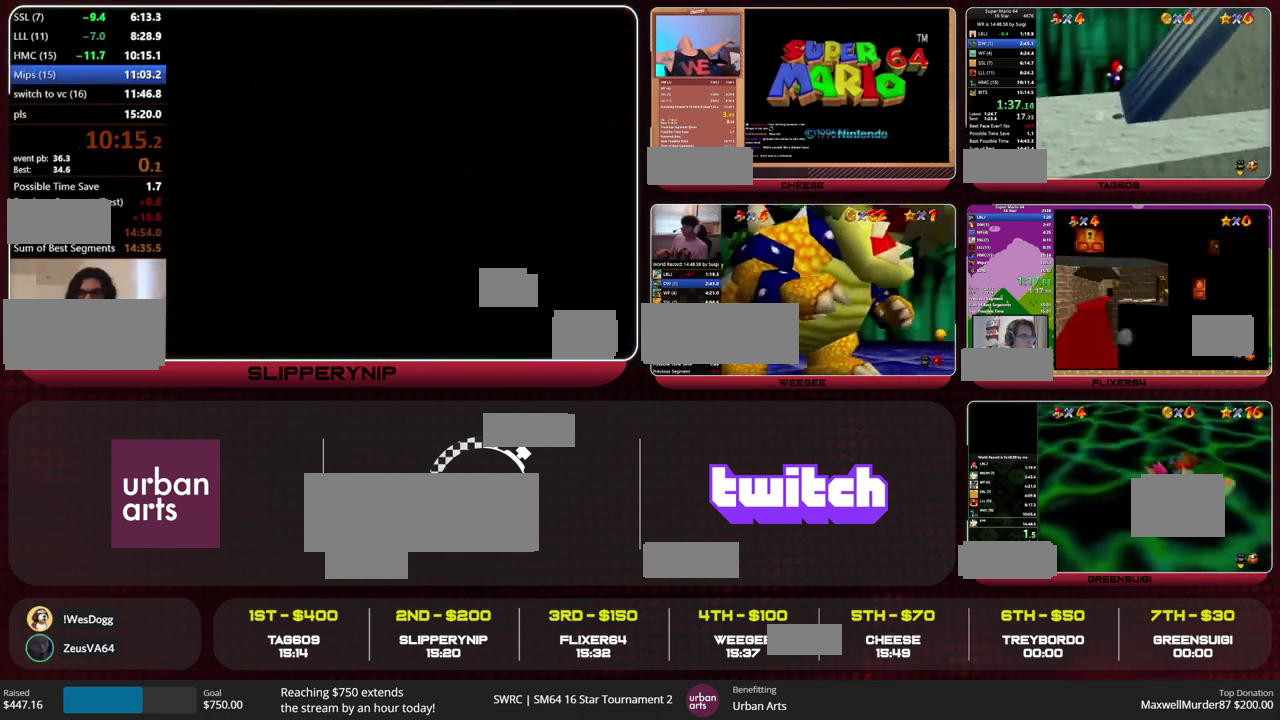
{"buttons": ["A"], "left_stick": "right", "events": [[100, "A", "up"], [433, "A", "down"]]}
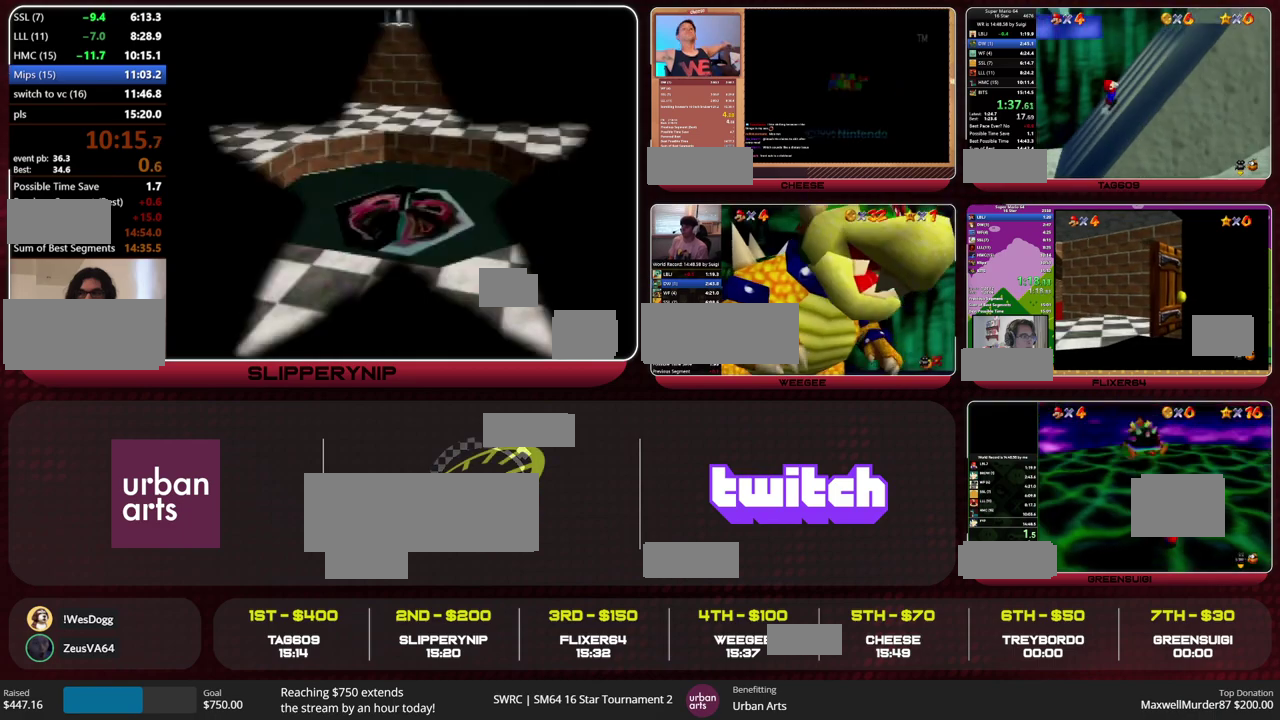
{"buttons": [], "left_stick": "right", "events": [[267, "A", "up"]]}
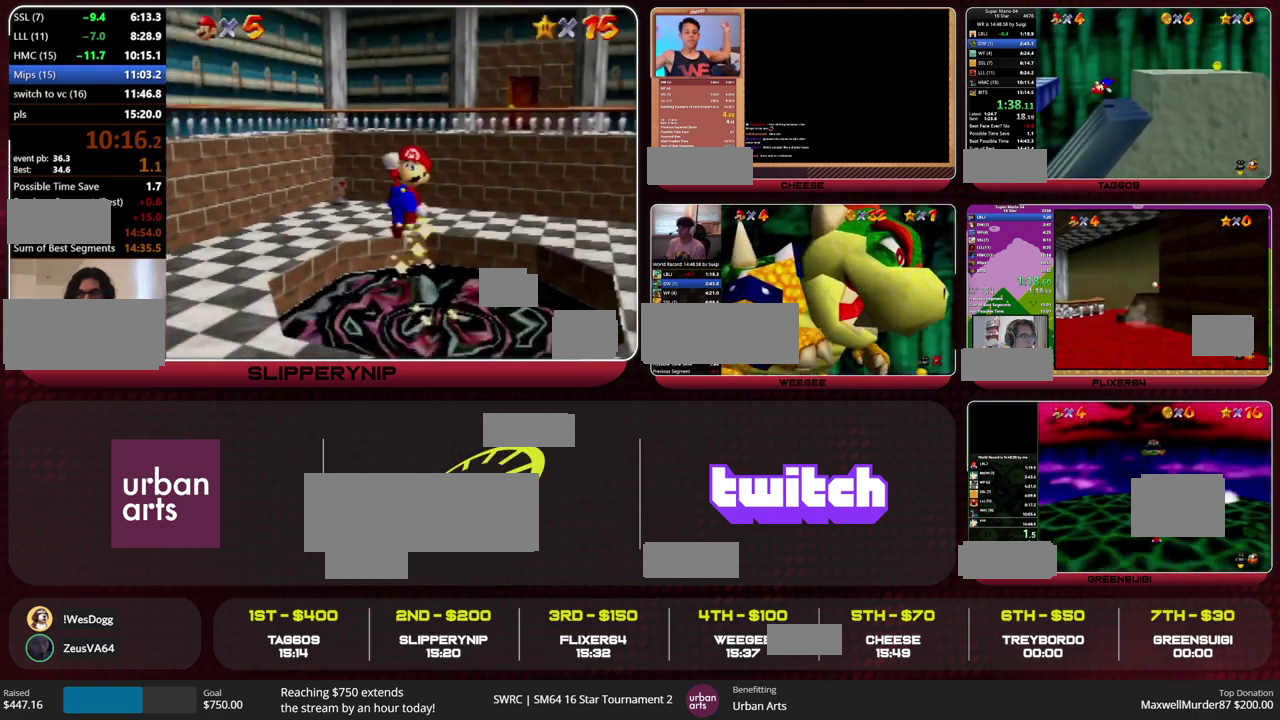
{"buttons": ["A"], "left_stick": "left", "events": [[133, "left_stick", "left"], [167, "A", "down"]]}
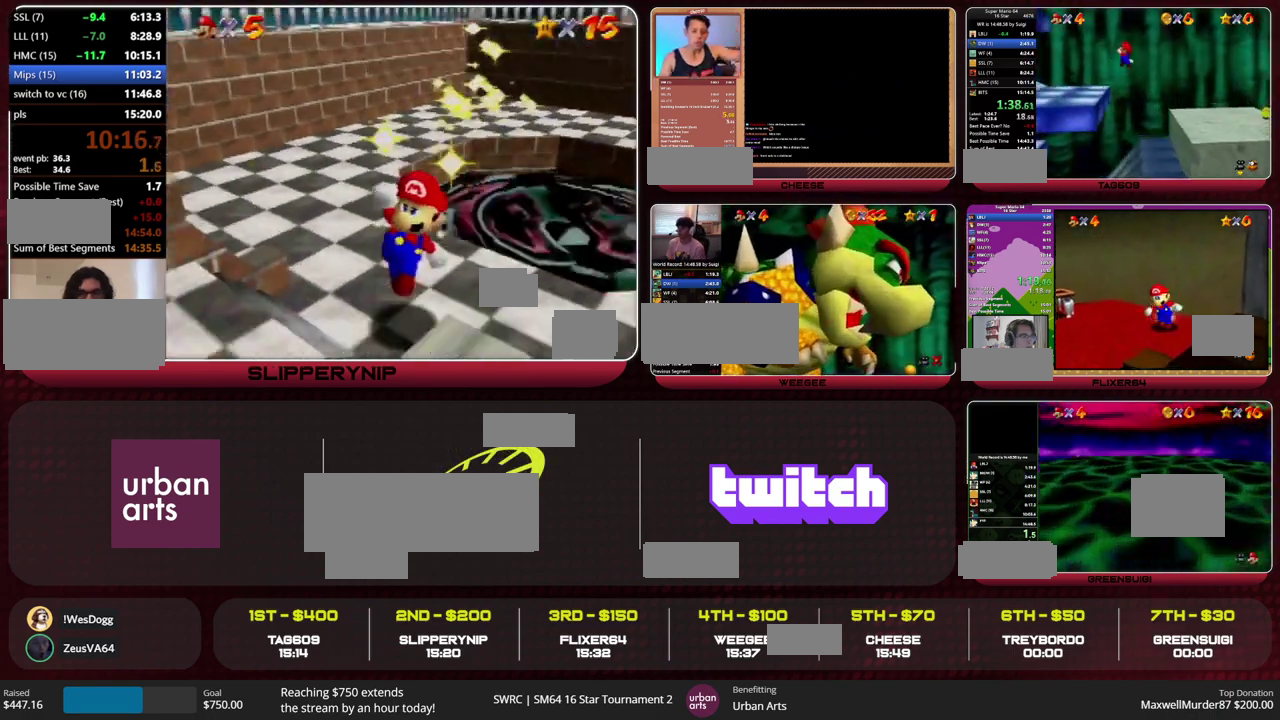
{"buttons": [], "left_stick": "left", "events": [[200, "A", "up"]]}
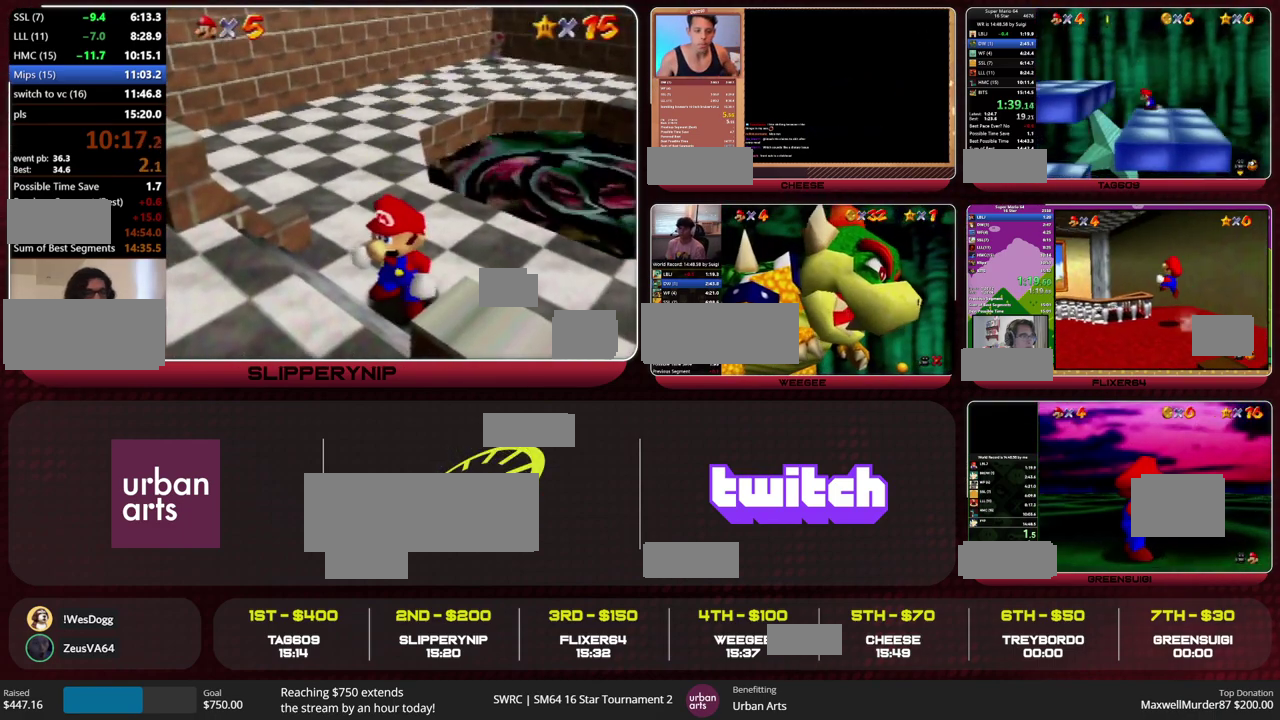
{"buttons": [], "left_stick": "left", "events": [[33, "A", "down"], [200, "B", "down"], [267, "A", "up"], [267, "B", "up"]]}
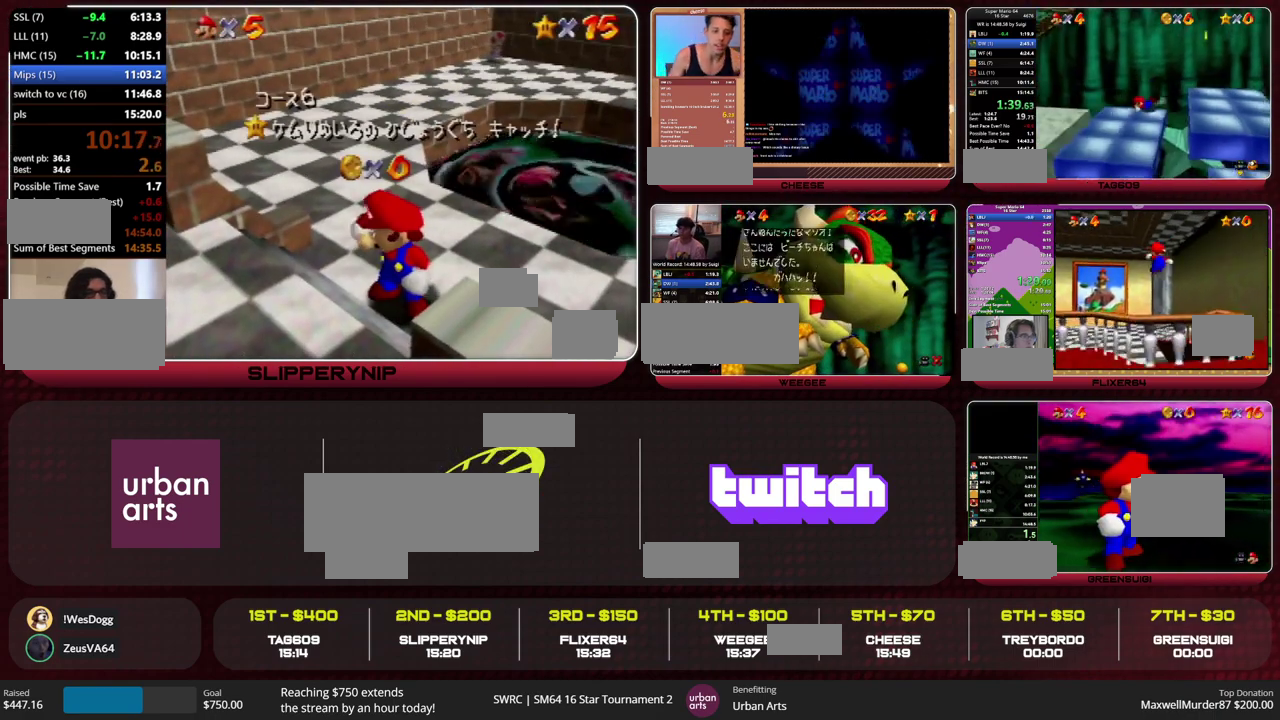
{"buttons": [], "left_stick": "left", "events": [[67, "A", "down"], [67, "B", "down"], [200, "A", "up"], [200, "B", "up"]]}
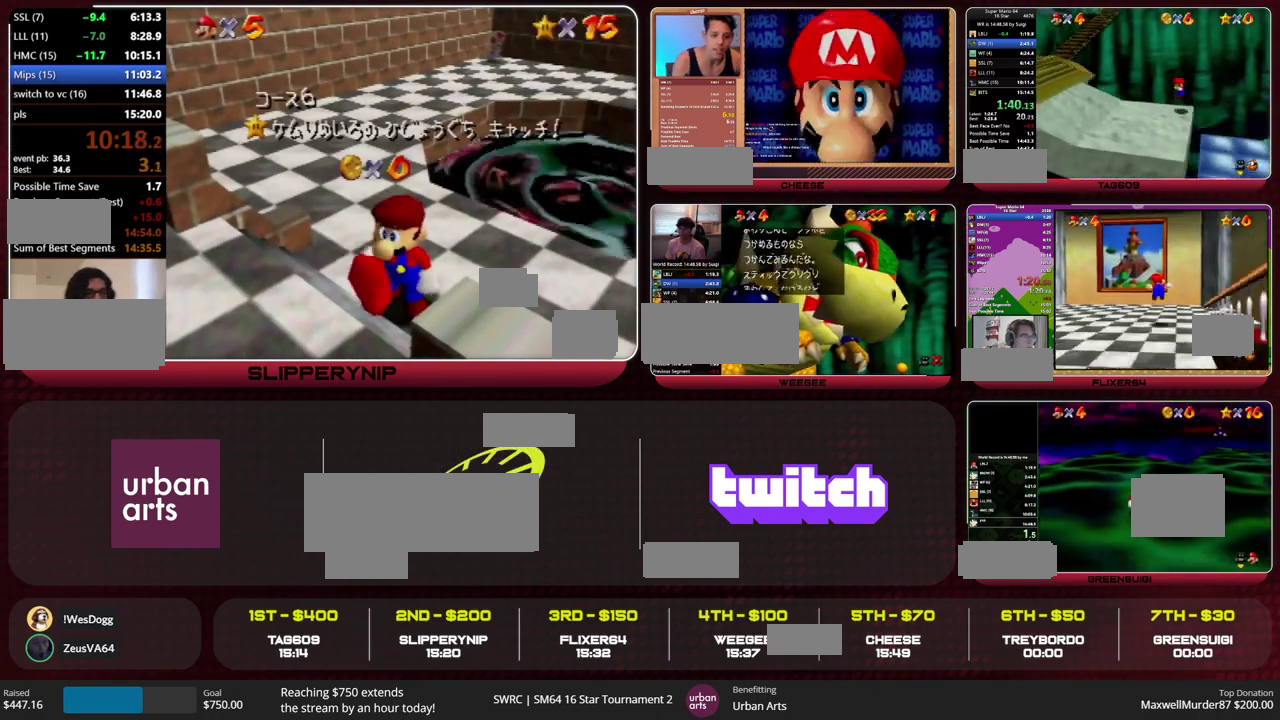
{"buttons": [], "left_stick": "left", "events": []}
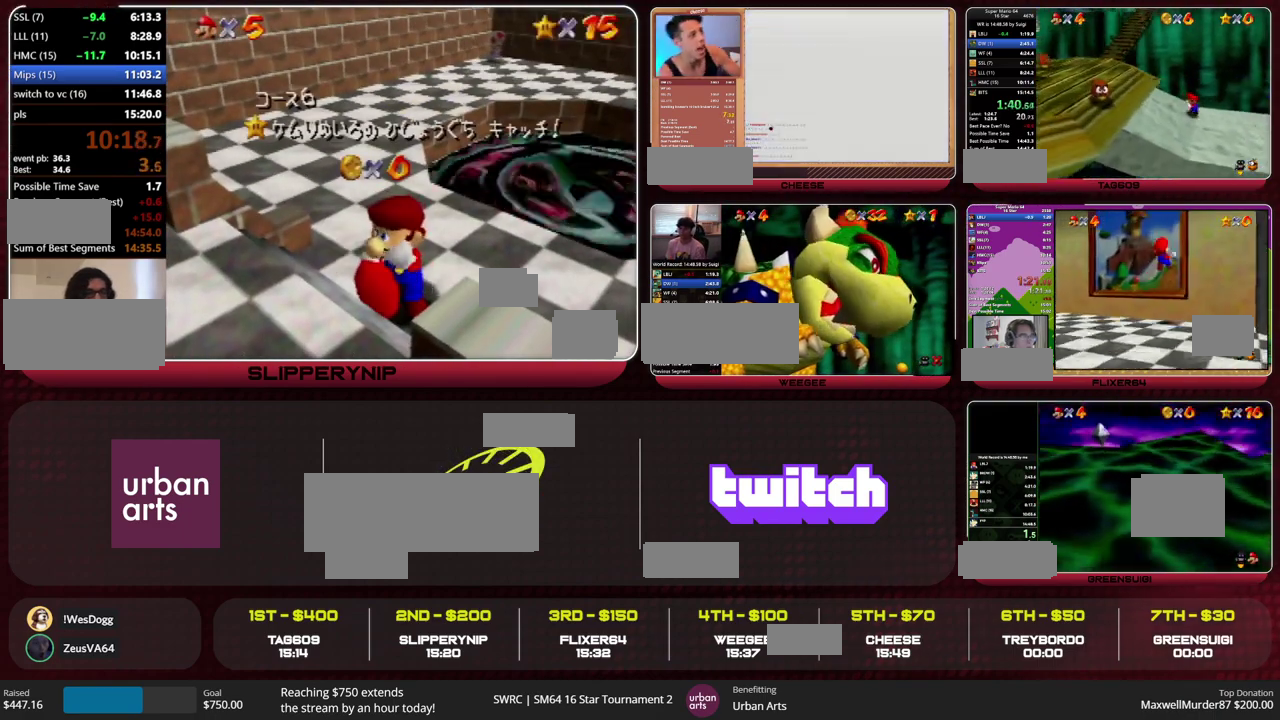
{"buttons": [], "left_stick": "up-left", "events": [[433, "left_stick", "up-left"]]}
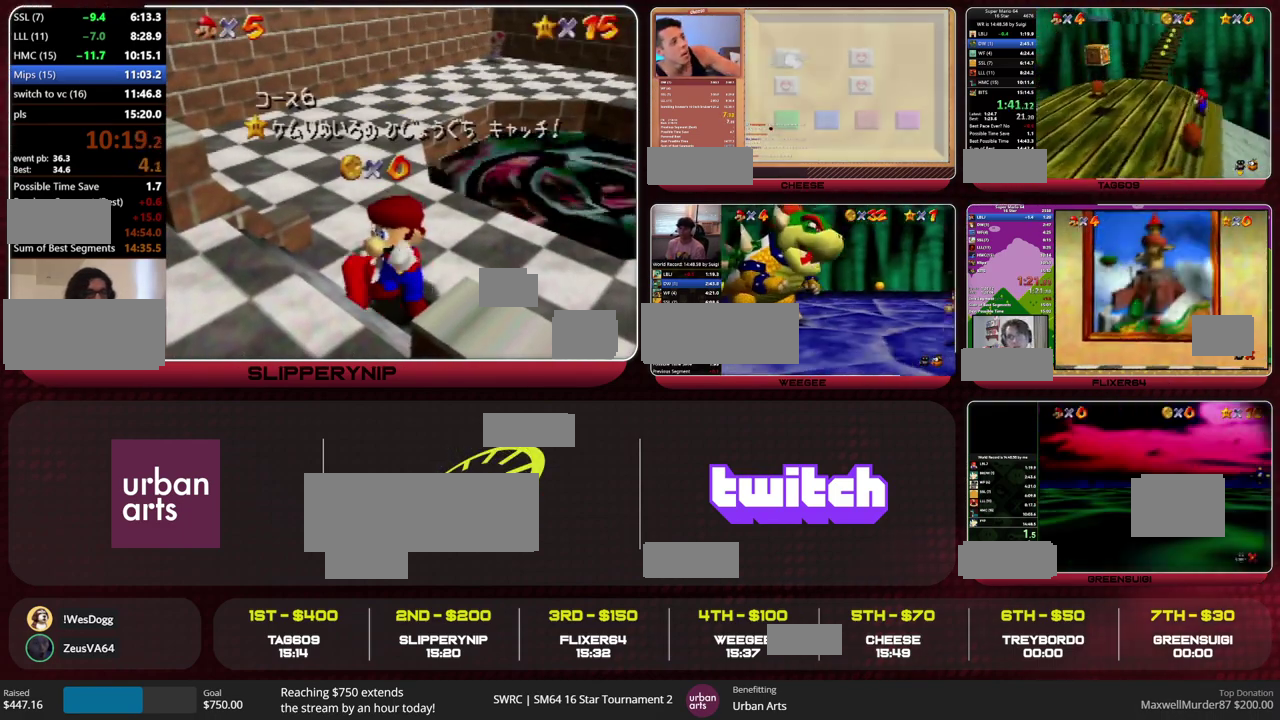
{"buttons": ["Z"], "left_stick": "up", "events": [[400, "left_stick", "up"], [500, "Z", "down"]]}
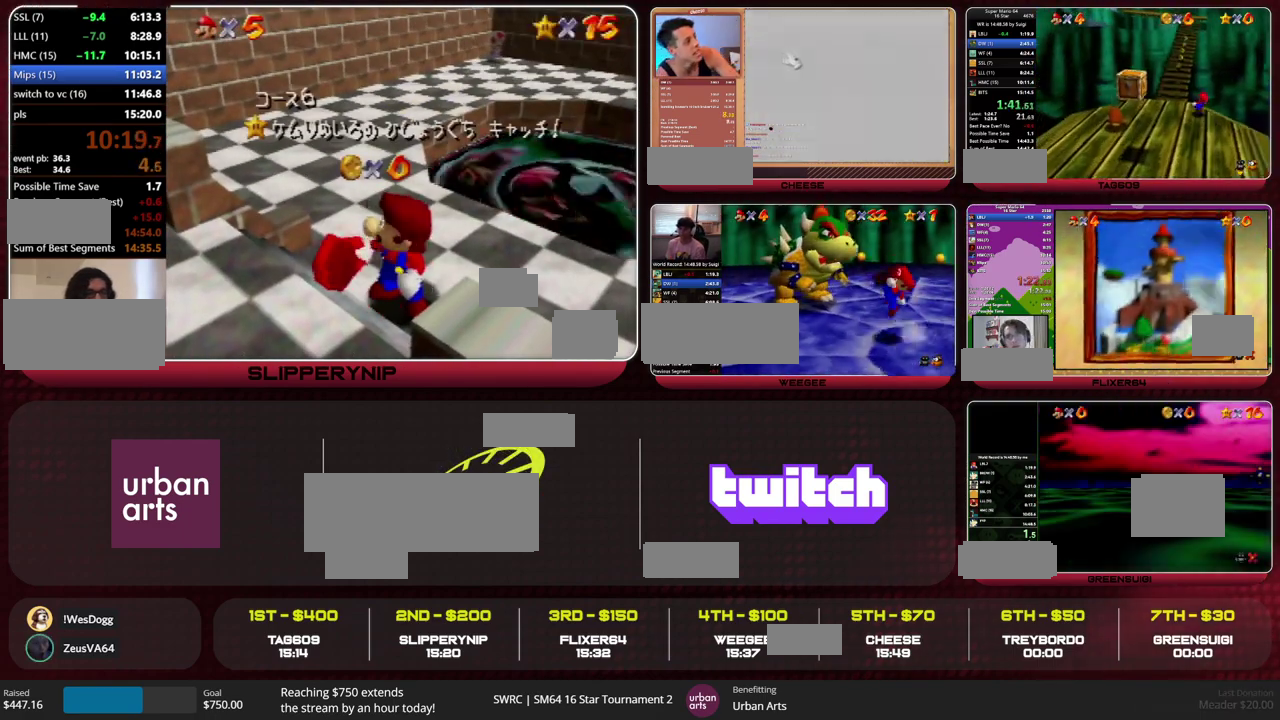
{"buttons": [], "left_stick": "up-left", "events": [[33, "A", "down"], [100, "A", "up"], [200, "Z", "up"], [333, "left_stick", "up-left"]]}
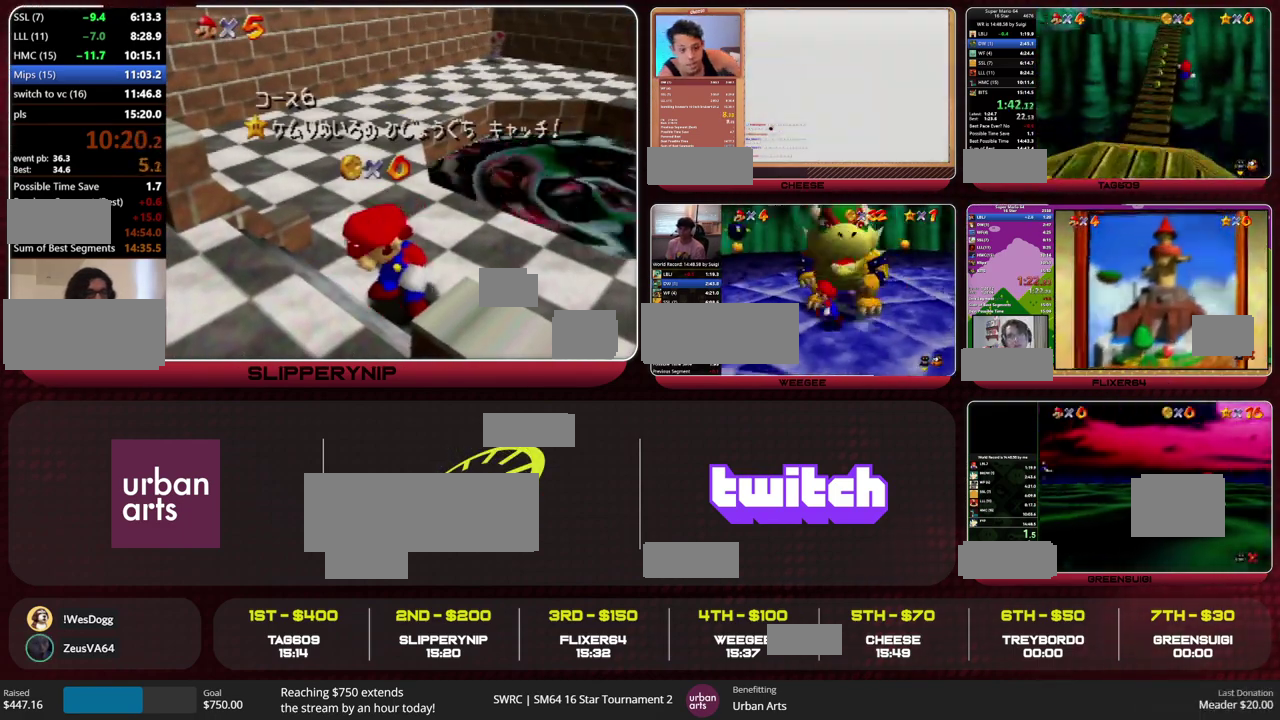
{"buttons": [], "left_stick": "up", "events": [[167, "C_RIGHT", "down"], [233, "C_RIGHT", "up"], [333, "left_stick", "up"]]}
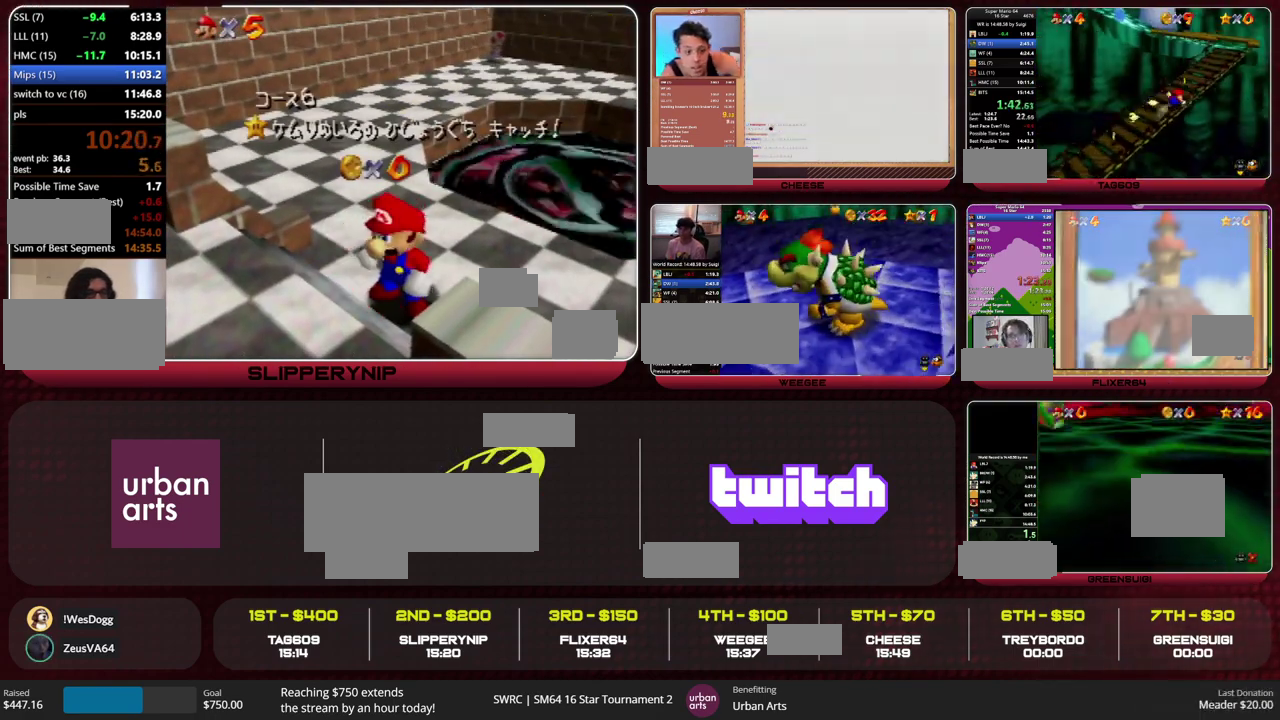
{"buttons": [], "left_stick": "up", "events": [[133, "Z", "down"], [200, "A", "down"], [300, "A", "up"], [367, "Z", "up"]]}
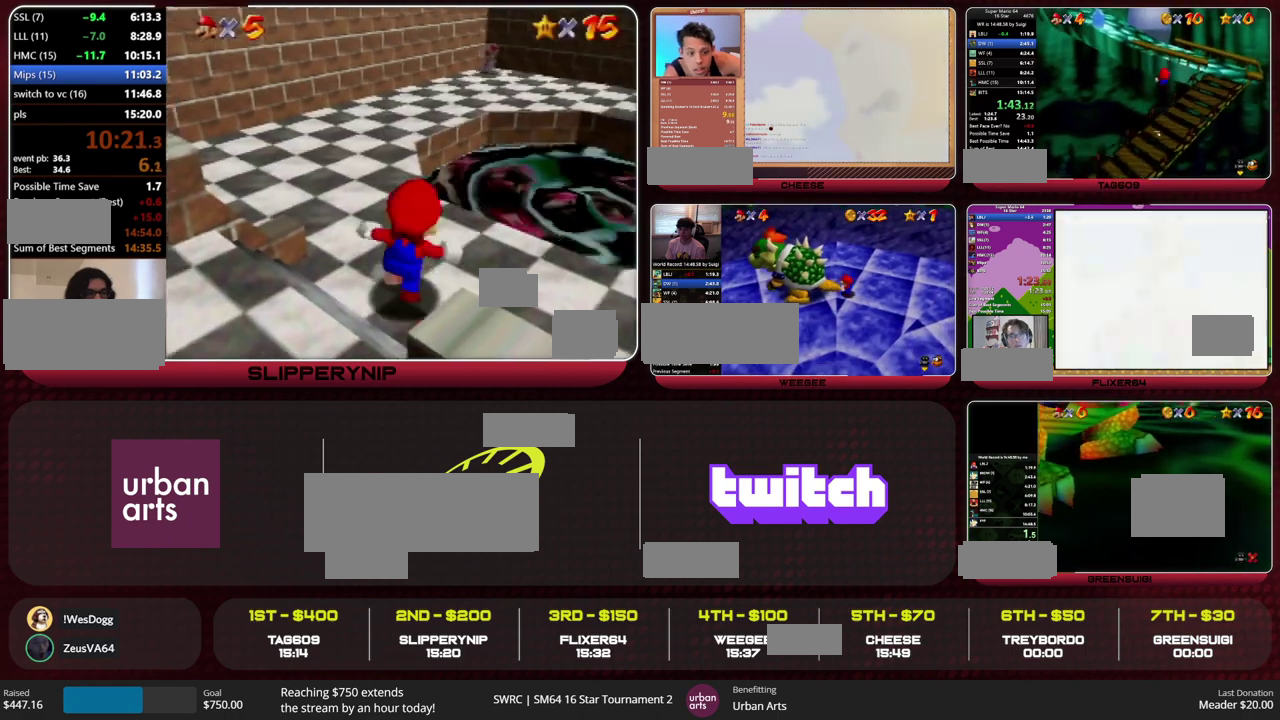
{"buttons": [], "left_stick": "up", "events": [[267, "C_RIGHT", "down"], [367, "C_RIGHT", "up"]]}
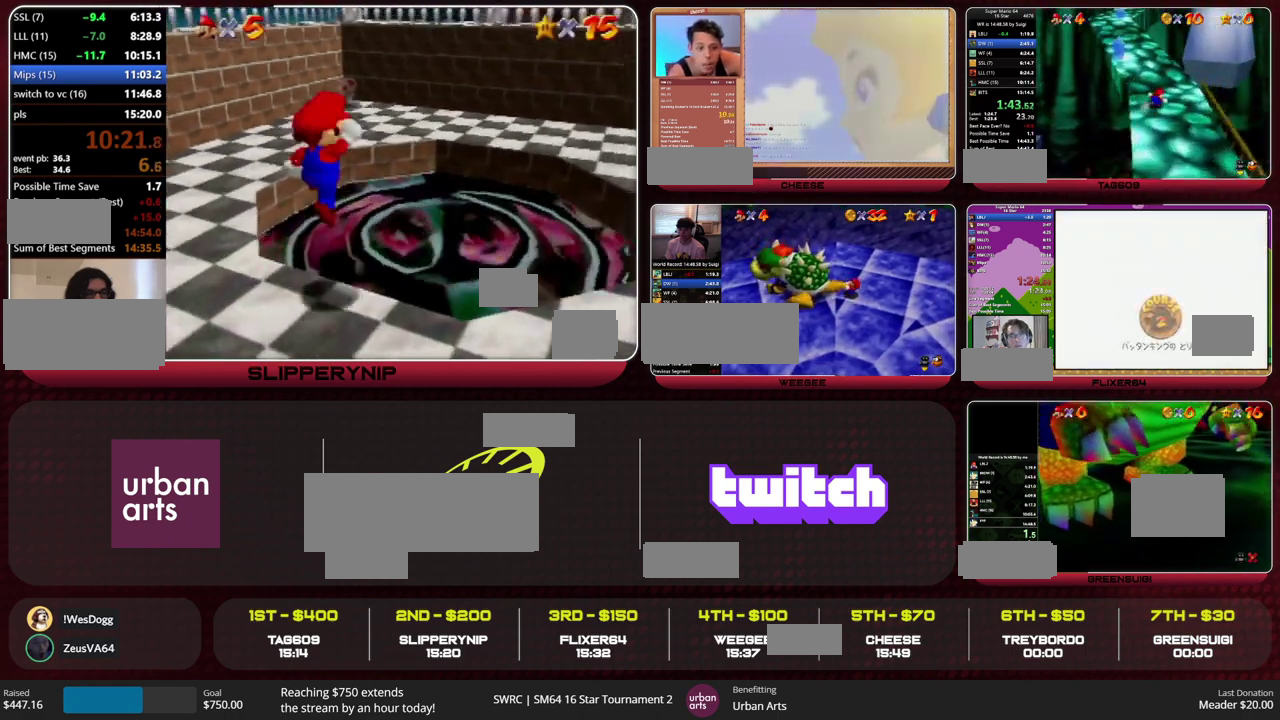
{"buttons": [], "left_stick": "up", "events": [[167, "A", "down"], [167, "B", "down"], [300, "B", "up"], [333, "A", "up"]]}
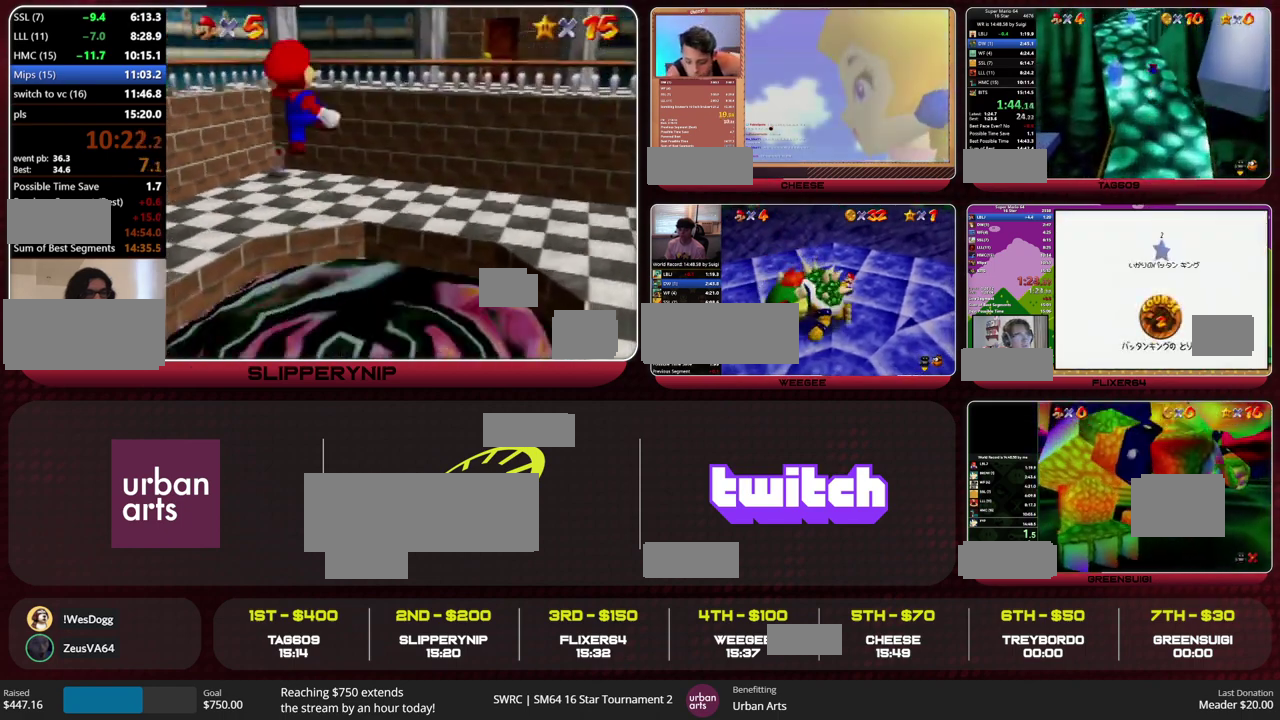
{"buttons": [], "left_stick": "up", "events": [[333, "B", "down"], [367, "A", "down"], [433, "B", "up"], [467, "A", "up"]]}
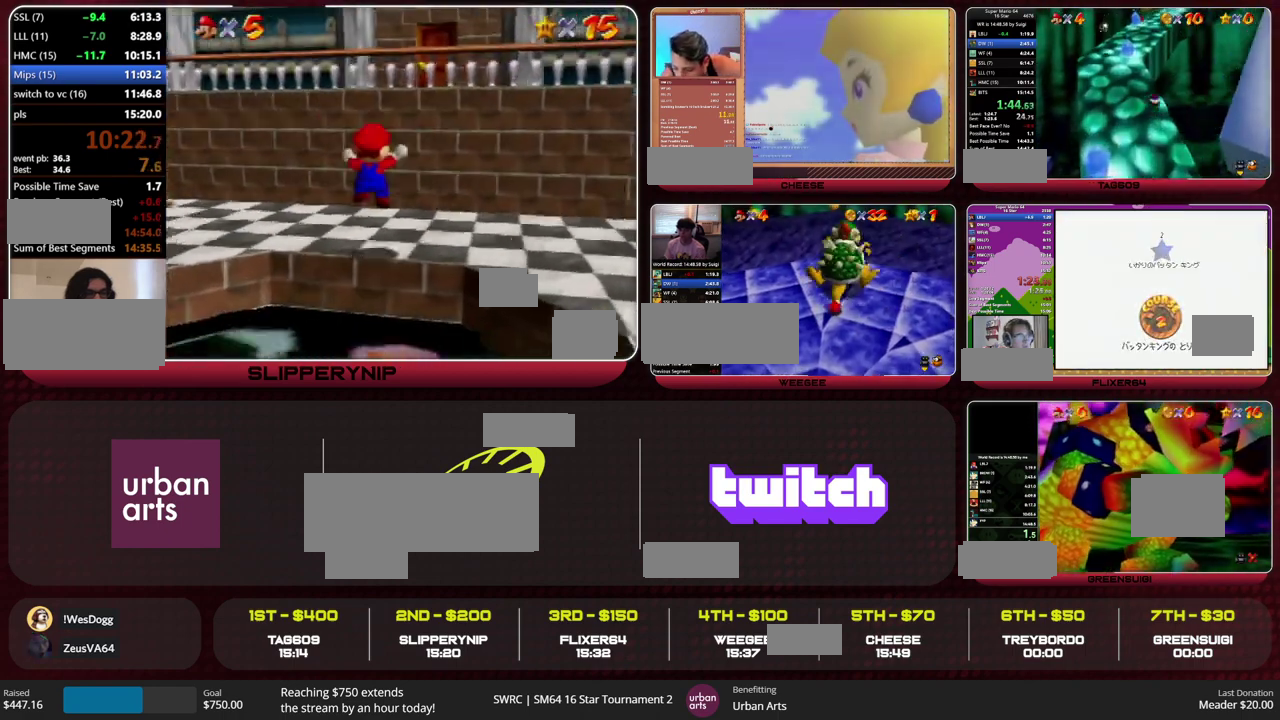
{"buttons": [], "left_stick": "up", "events": [[167, "A", "down"], [167, "B", "down"], [233, "A", "up"], [233, "B", "up"]]}
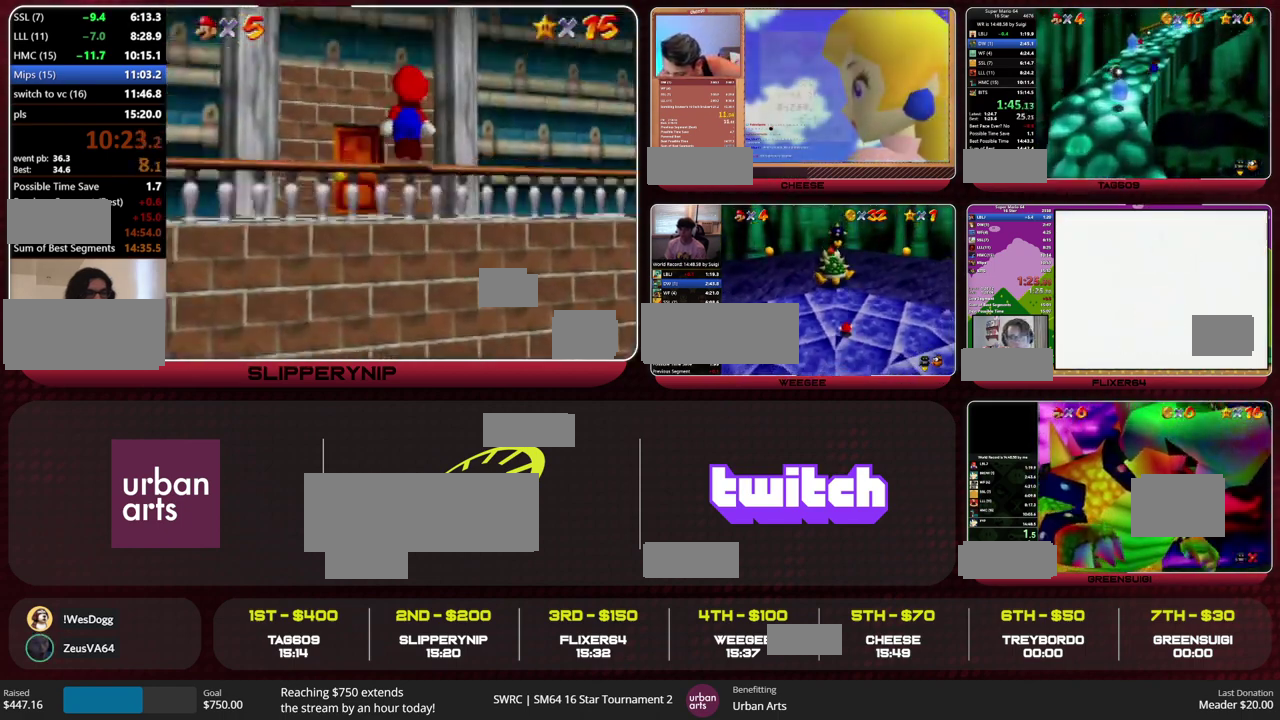
{"buttons": [], "left_stick": "up-left", "events": [[233, "left_stick", "up-left"], [333, "B", "down"], [367, "A", "down"], [433, "A", "up"], [433, "B", "up"]]}
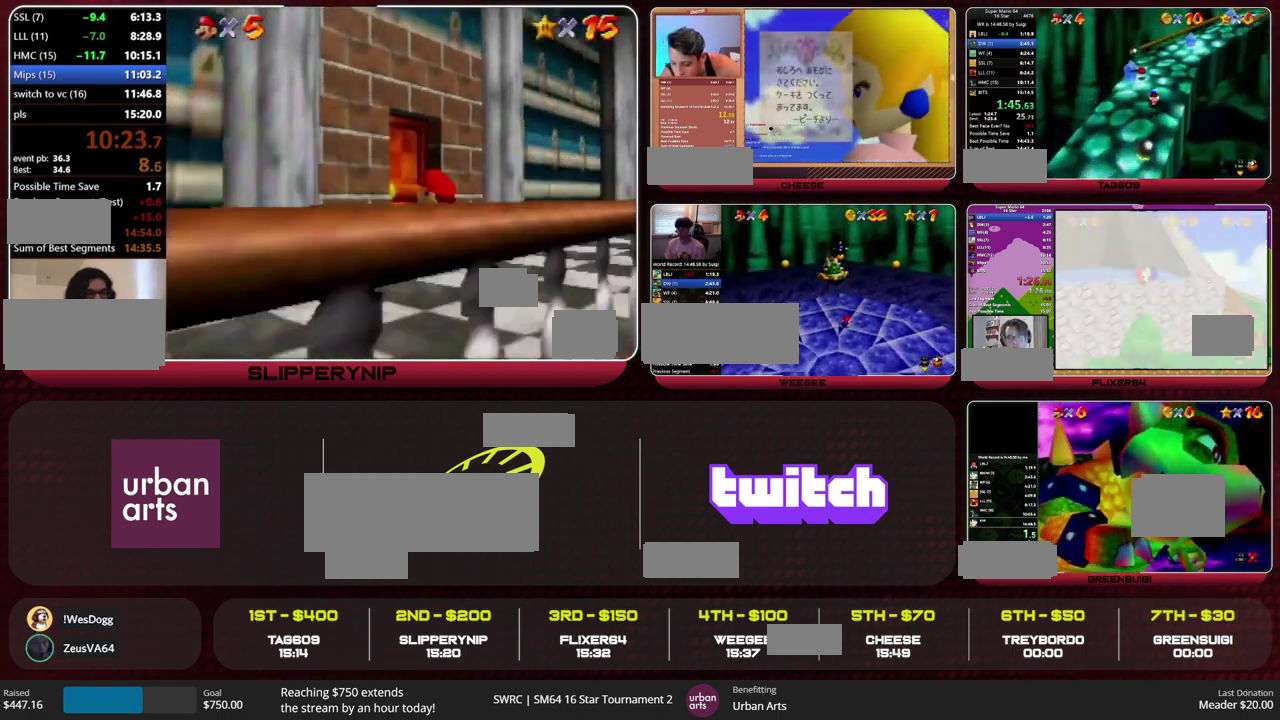
{"buttons": ["A", "Z"], "left_stick": "up", "events": [[200, "C_LEFT", "down"], [200, "left_stick", "up"], [267, "C_LEFT", "up"], [500, "A", "down"], [500, "Z", "down"]]}
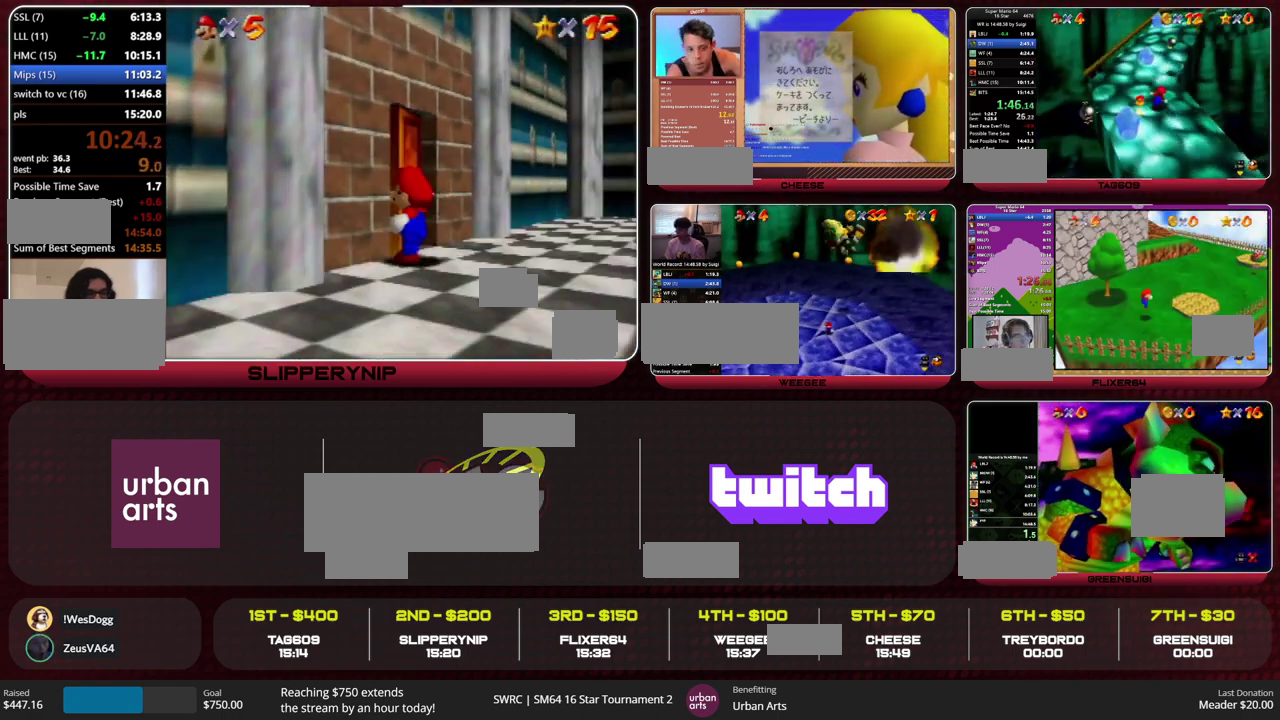
{"buttons": ["A", "Z"], "left_stick": "up", "events": [[67, "A", "up"], [500, "A", "down"]]}